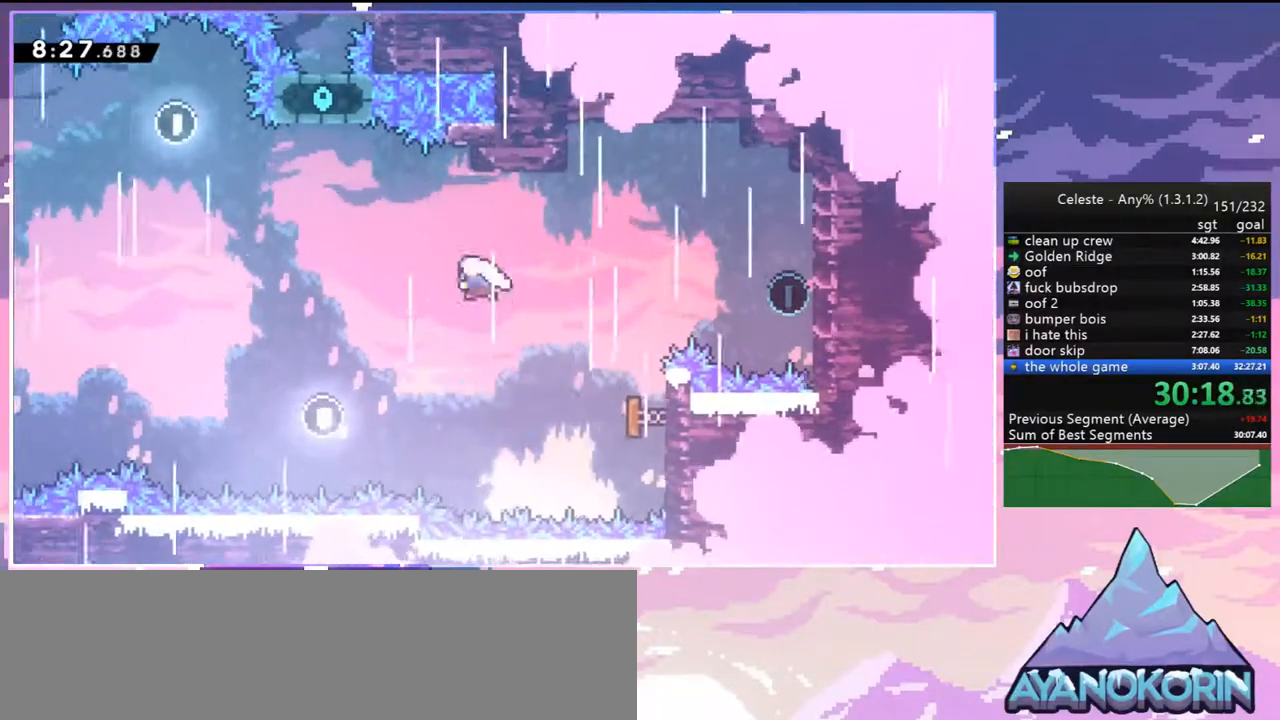
Gameplay with keyboard; each line is a JSON object with the keys held at the frame after it. "events" lists presses ("down") and releases ("up") of "dash", "down", "grab", "jump", "jump2", "left", "menu", "right", "skip" and "up" between this image and that frame as [ms after this image, input, new state], when the widget could be followed in between. No other keys are recorded. Mouse input is not recorded. Key names are as the overlay labels them; some are game actions (e.g. jump) rather than physical keys.
{"keys": ["dash", "right"], "events": [[17, "dash", "down"], [150, "dash", "up"], [433, "dash", "down"]]}
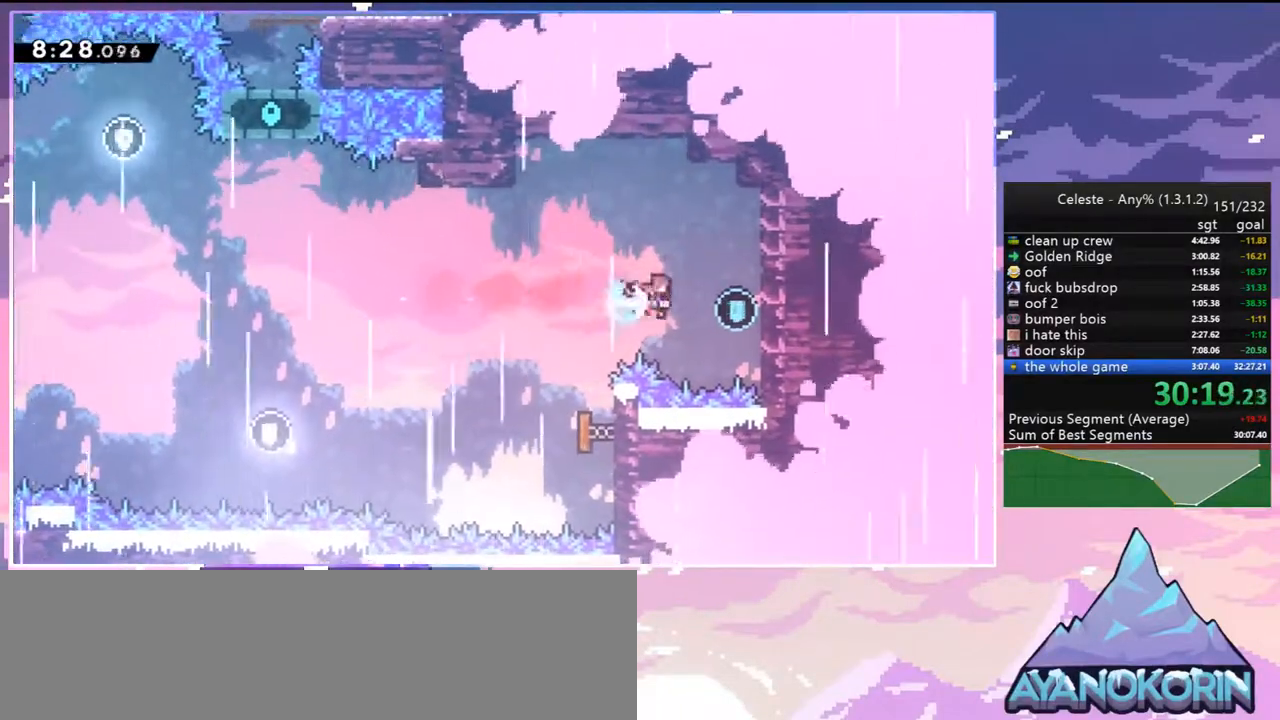
{"keys": ["down", "left"], "events": [[67, "dash", "up"], [217, "jump2", "down"], [217, "left", "down"], [250, "right", "up"], [350, "jump2", "up"], [450, "down", "down"]]}
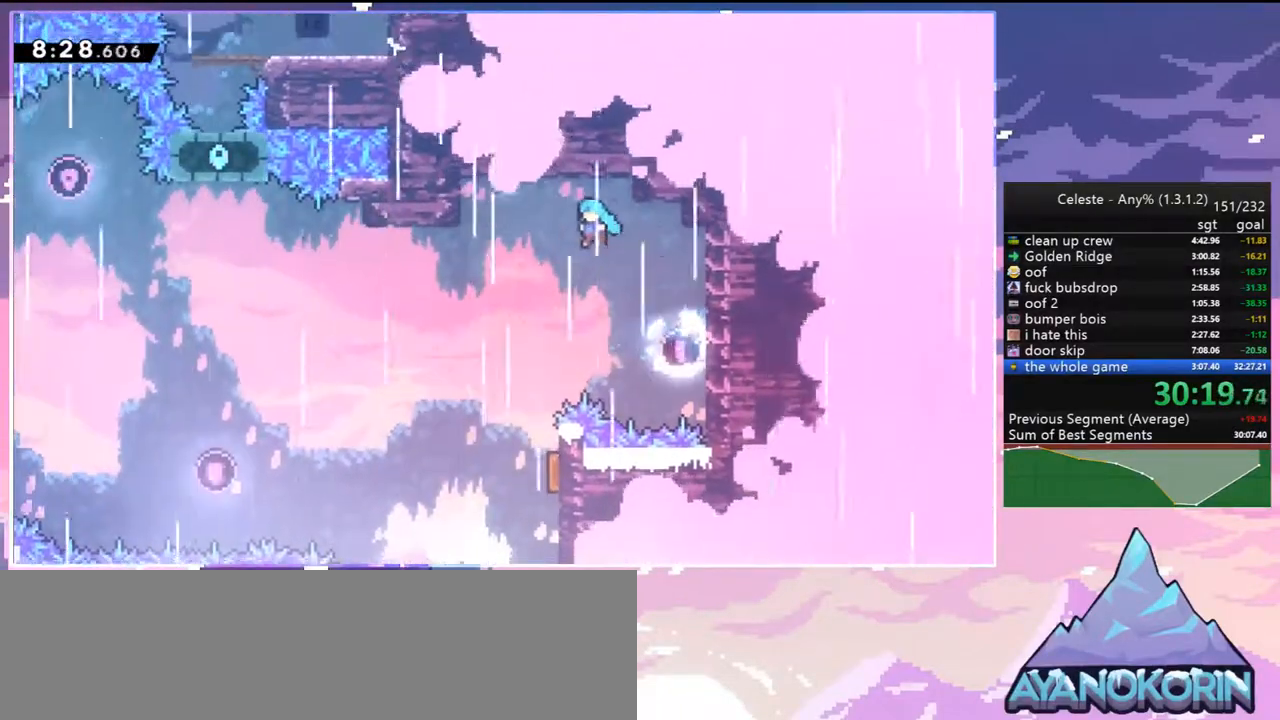
{"keys": ["down", "right"], "events": [[133, "left", "up"], [417, "right", "down"]]}
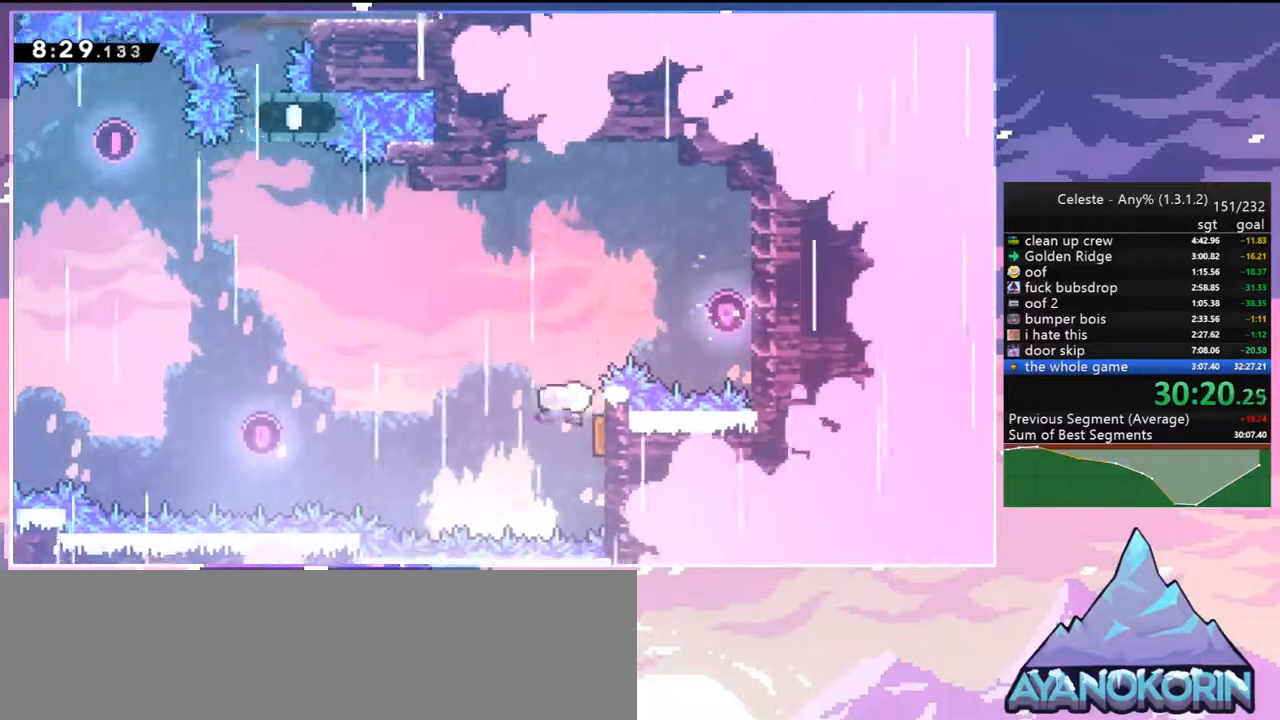
{"keys": ["up"], "events": [[50, "down", "up"], [50, "right", "up"], [200, "left", "down"], [200, "up", "down"], [333, "dash", "down"], [483, "dash", "up"], [483, "left", "up"]]}
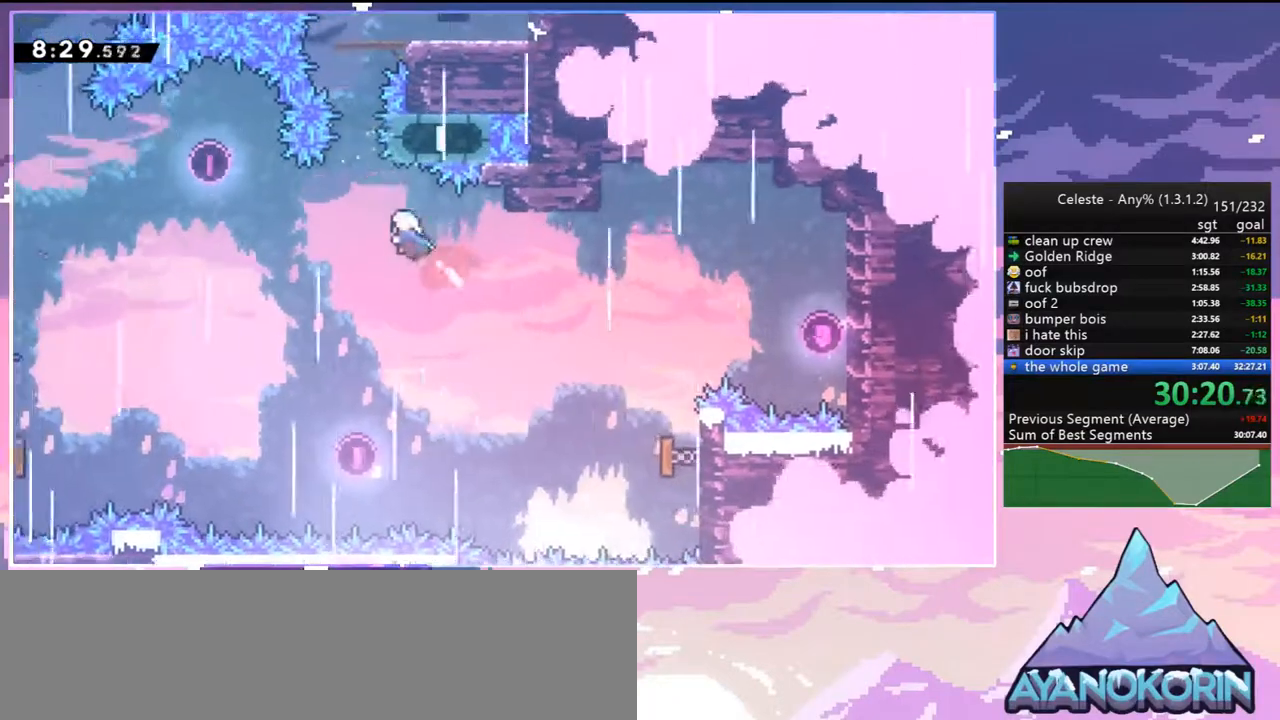
{"keys": ["right"], "events": [[67, "dash", "down"], [167, "dash", "up"], [450, "right", "down"], [500, "up", "up"]]}
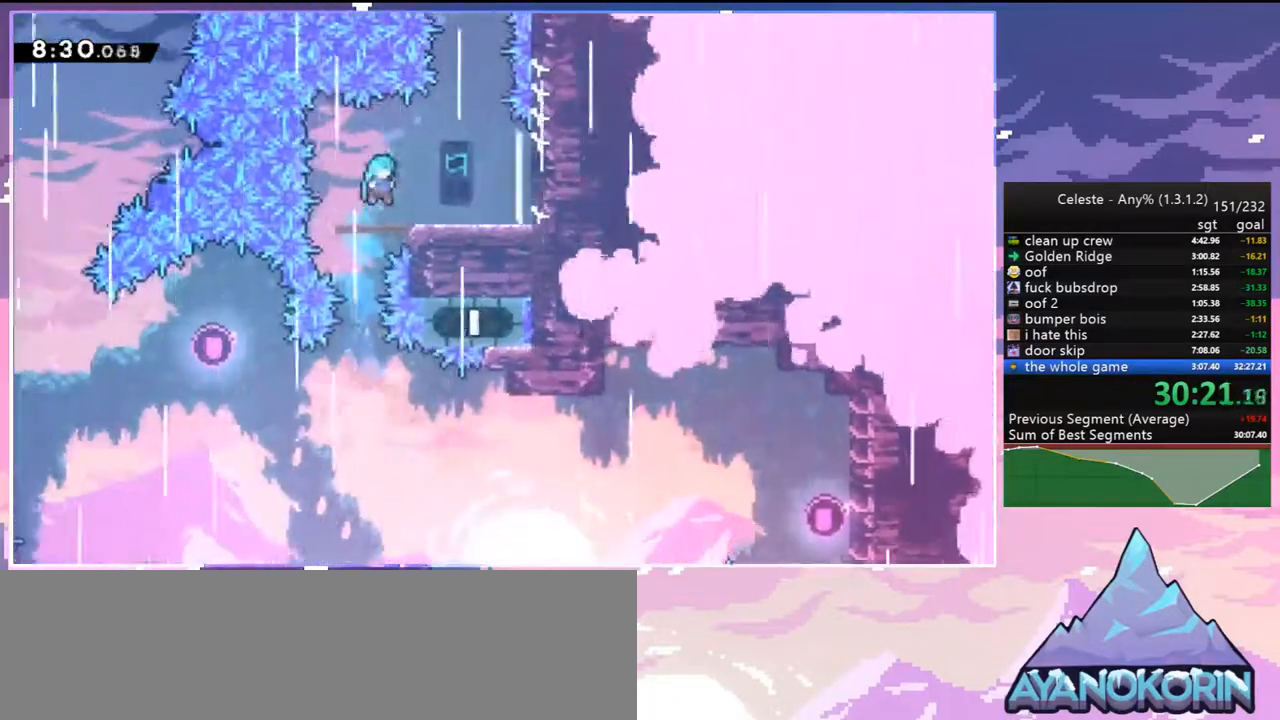
{"keys": ["dash", "up"], "events": [[283, "jump2", "down"], [283, "right", "up"], [283, "up", "down"], [467, "dash", "down"], [467, "jump2", "up"]]}
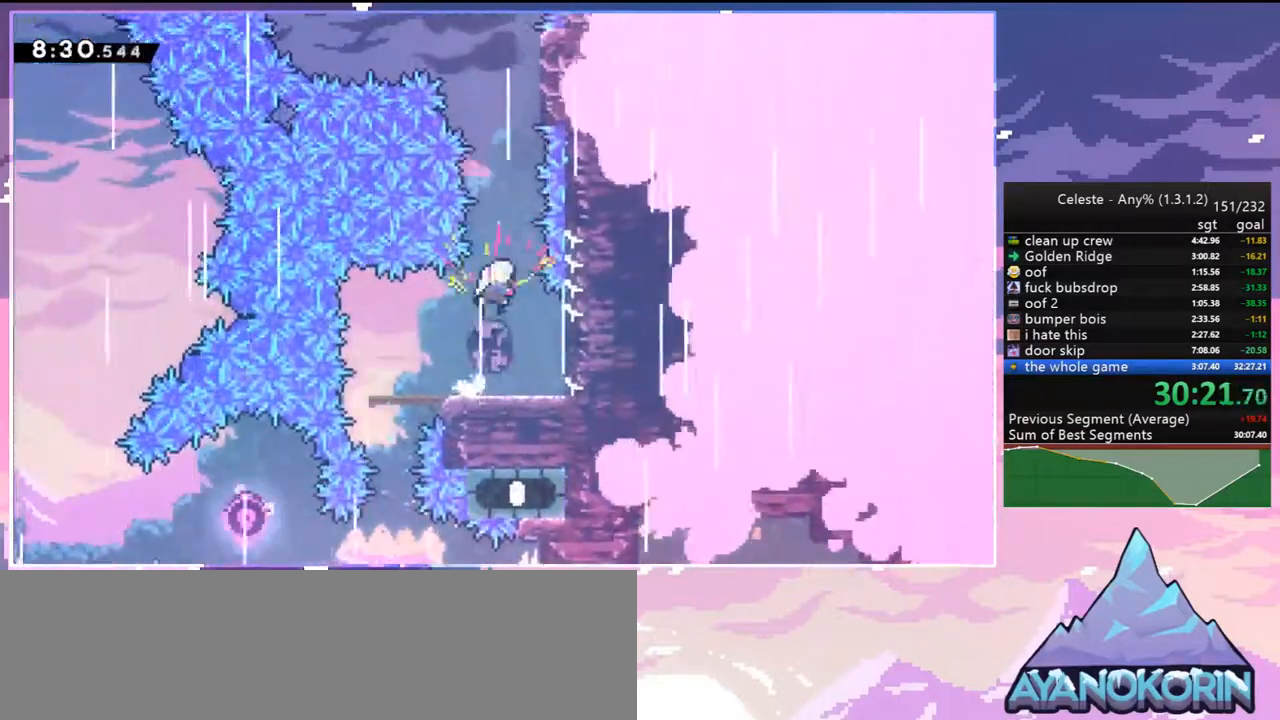
{"keys": ["jump2", "left"], "events": [[100, "dash", "up"], [150, "right", "down"], [250, "up", "up"], [383, "jump2", "down"], [433, "left", "down"], [483, "right", "up"]]}
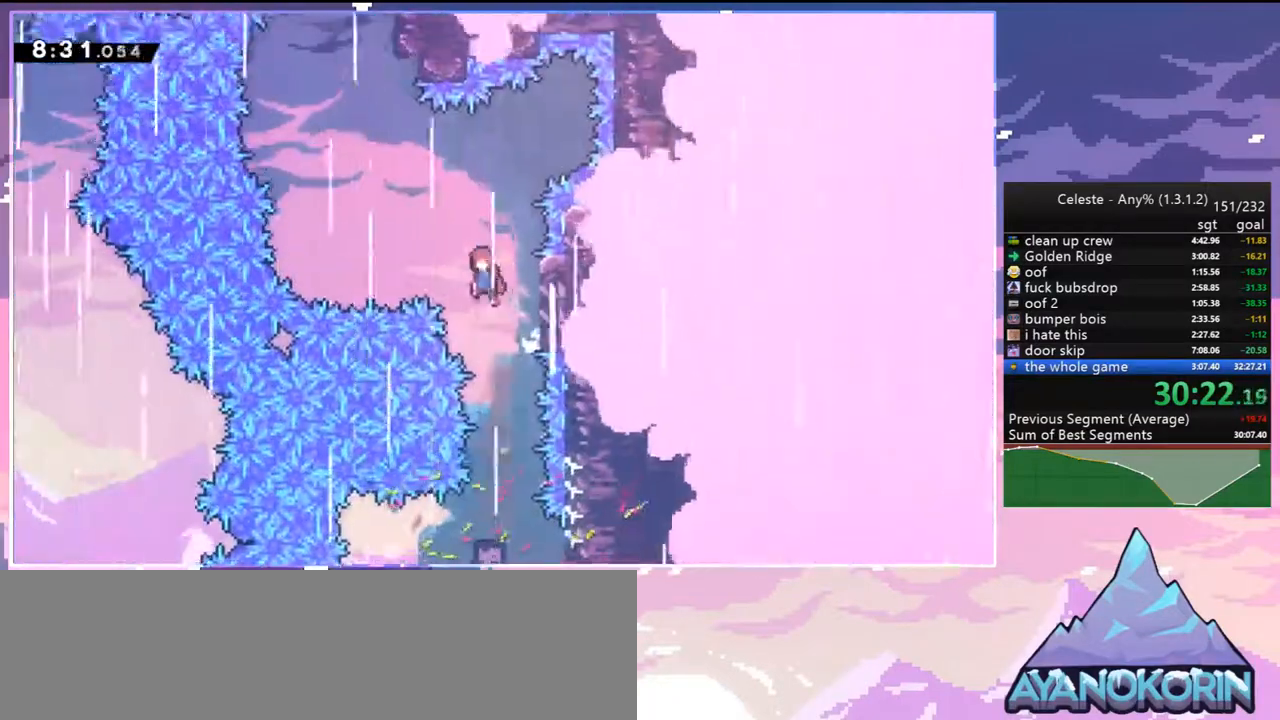
{"keys": ["dash", "up"], "events": [[300, "up", "down"], [350, "dash", "down"], [350, "left", "up"], [400, "jump2", "up"]]}
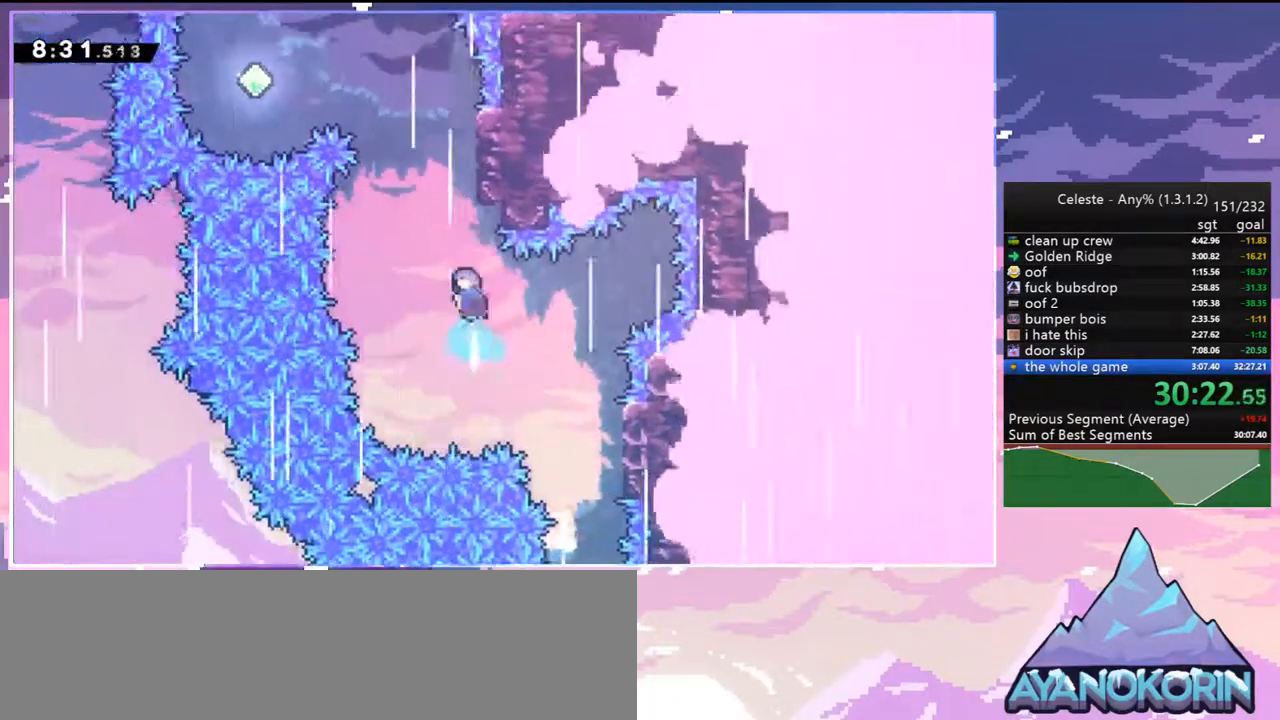
{"keys": ["left"], "events": [[133, "jump2", "down"], [133, "left", "down"], [233, "dash", "up"], [233, "up", "up"], [317, "jump2", "up"]]}
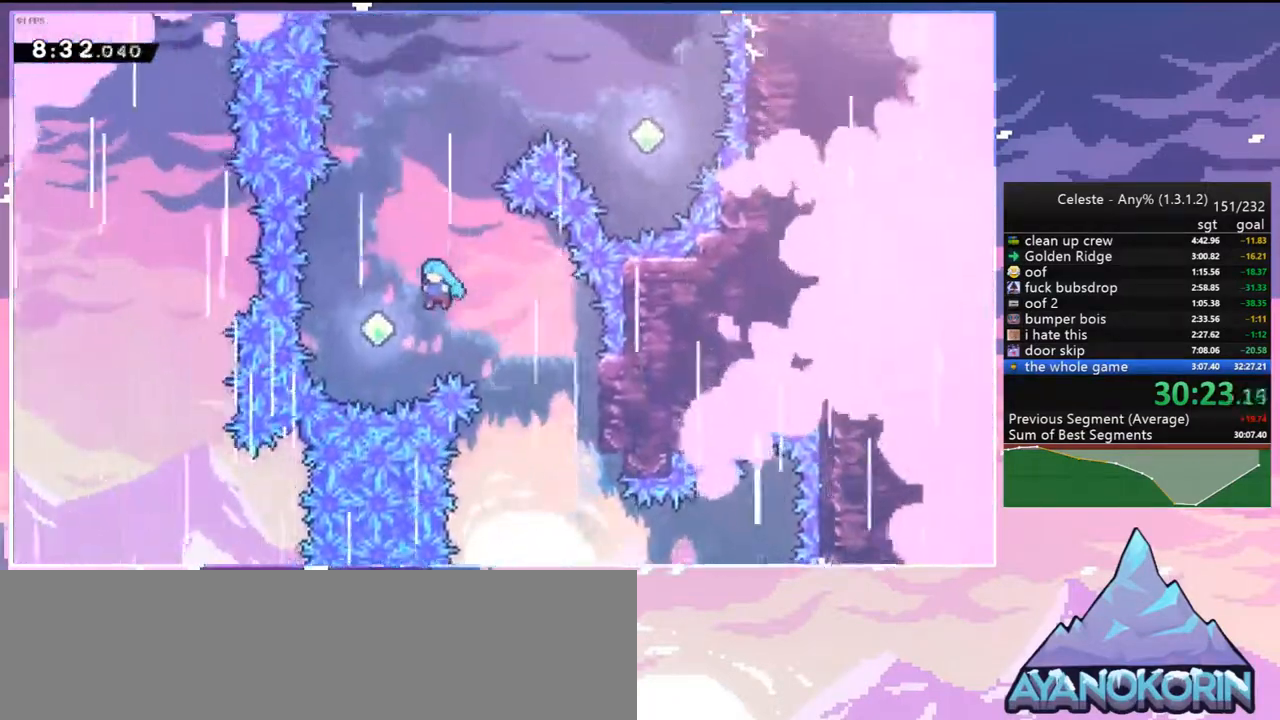
{"keys": ["dash", "right", "up"], "events": [[100, "up", "down"], [150, "dash", "down"], [200, "left", "up"], [333, "dash", "up"], [383, "right", "down"], [433, "dash", "down"]]}
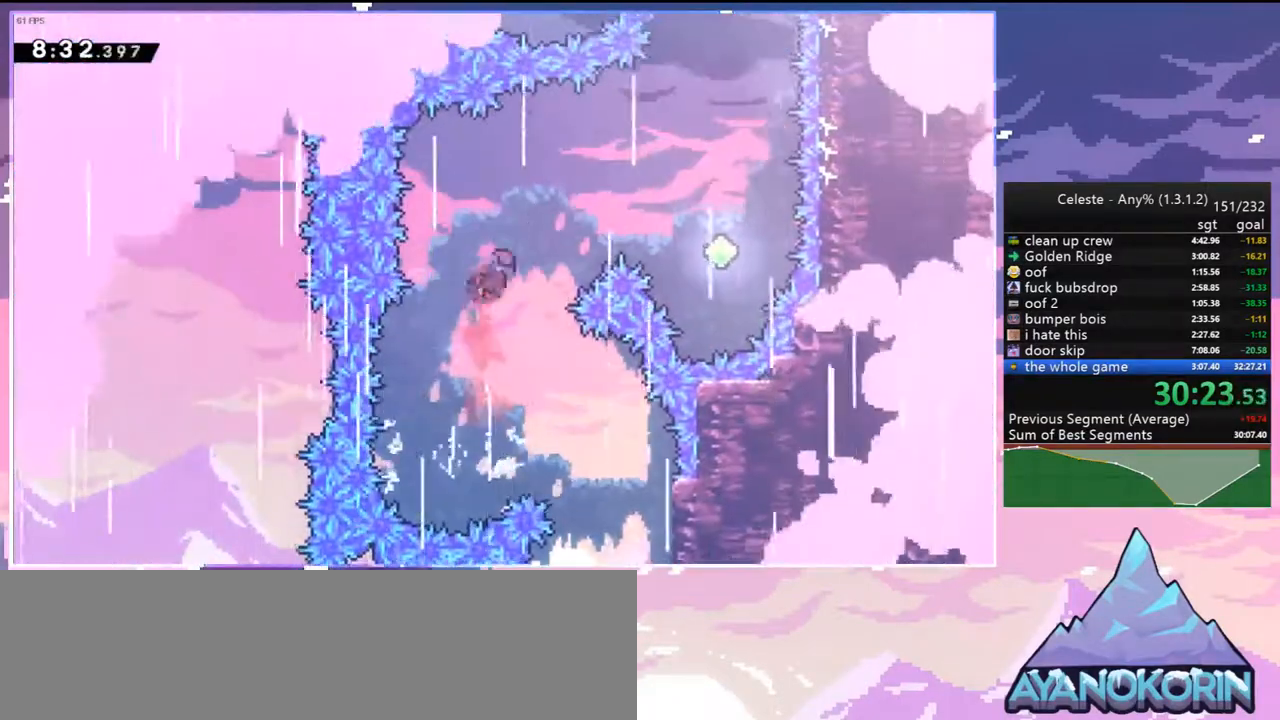
{"keys": ["right"], "events": [[17, "dash", "up"], [67, "up", "up"]]}
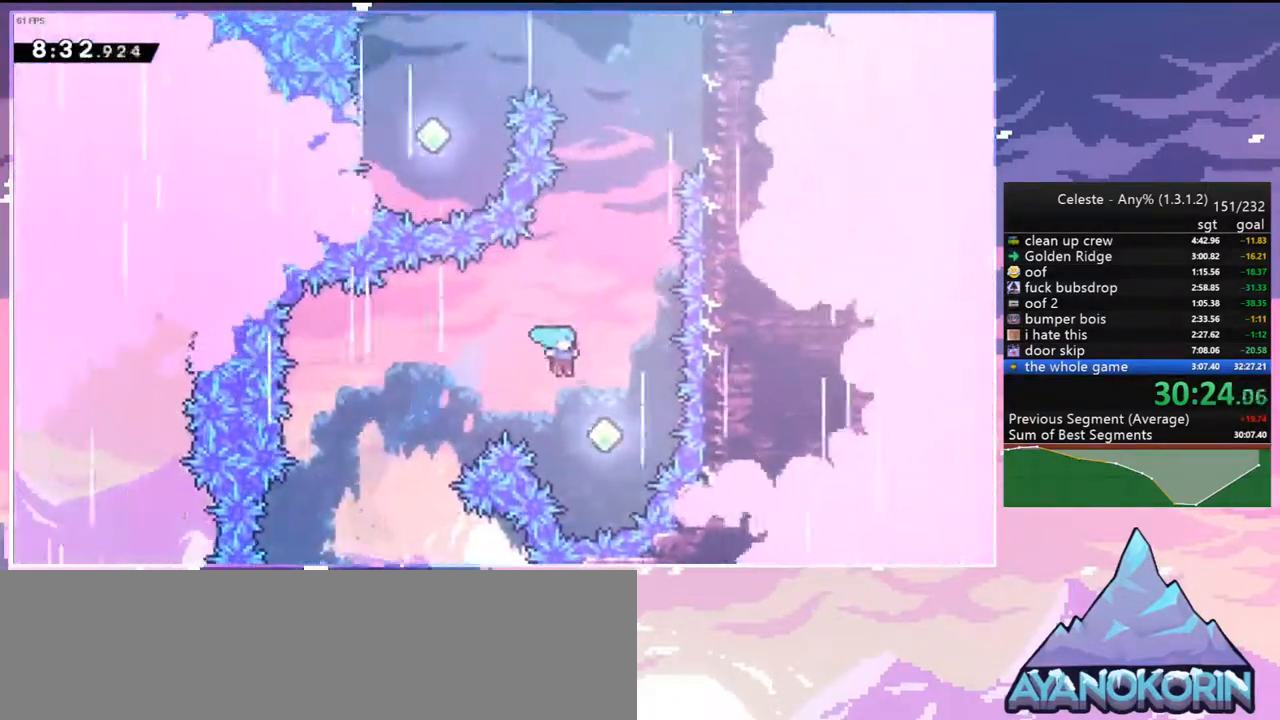
{"keys": ["up"], "events": [[83, "right", "up"], [83, "up", "down"], [183, "dash", "down"], [317, "dash", "up"]]}
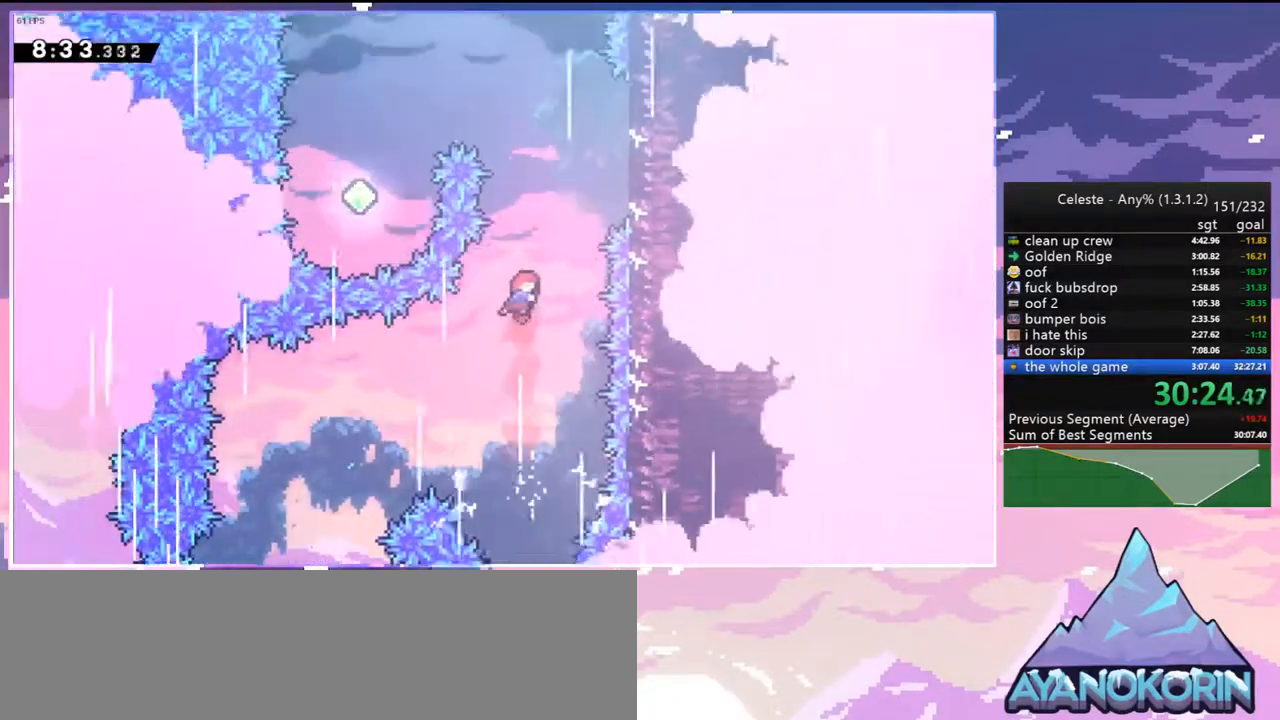
{"keys": [], "events": [[50, "dash", "down"], [50, "right", "down"], [150, "grab", "down"], [283, "jump2", "down"], [333, "dash", "up"], [383, "grab", "up"], [433, "jump2", "up"], [433, "up", "up"], [483, "right", "up"]]}
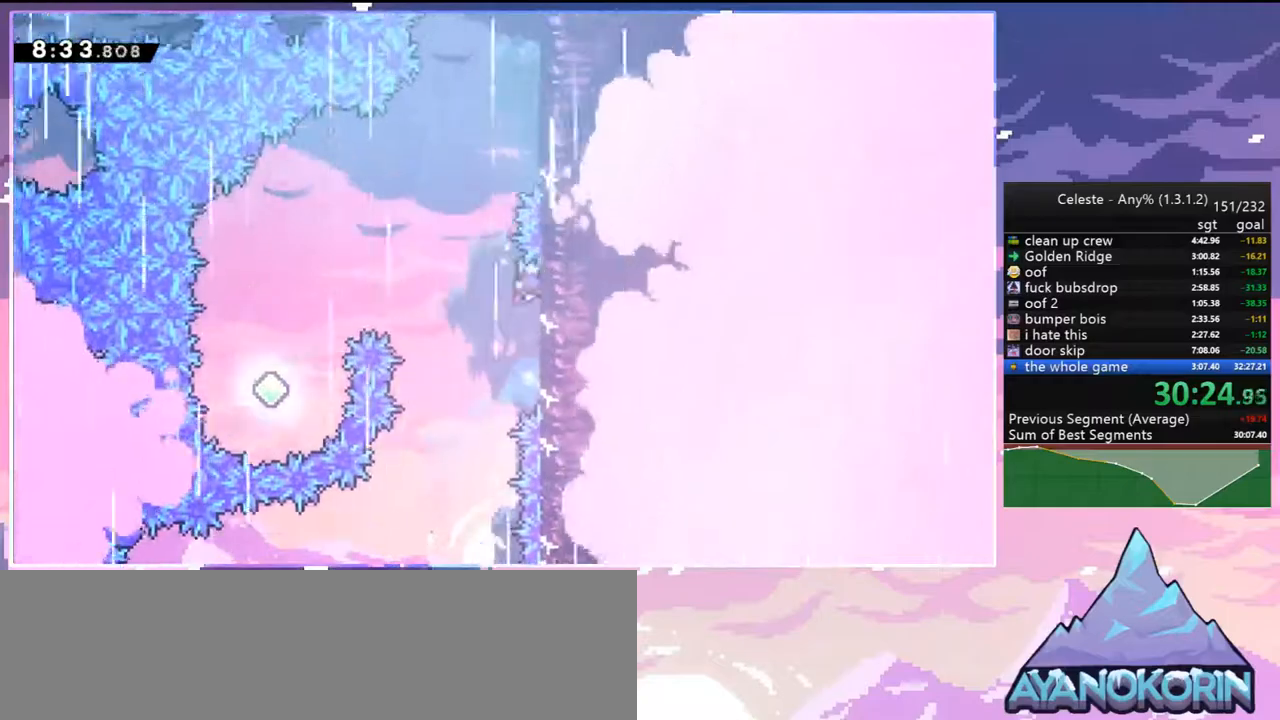
{"keys": ["grab", "jump2", "right", "up"], "events": [[17, "jump2", "down"], [117, "right", "down"], [167, "up", "down"], [300, "grab", "down"], [400, "jump2", "up"], [450, "jump2", "down"]]}
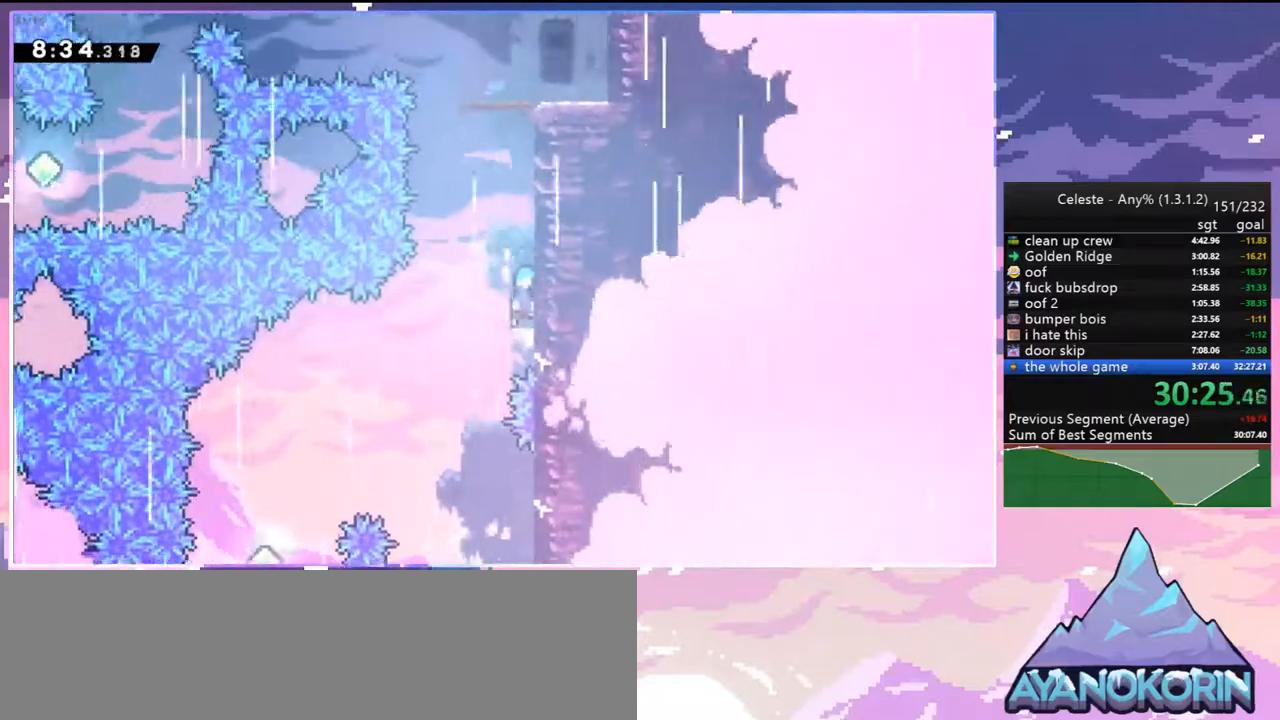
{"keys": ["grab", "jump2", "right", "up"], "events": [[317, "jump2", "up"], [367, "jump2", "down"]]}
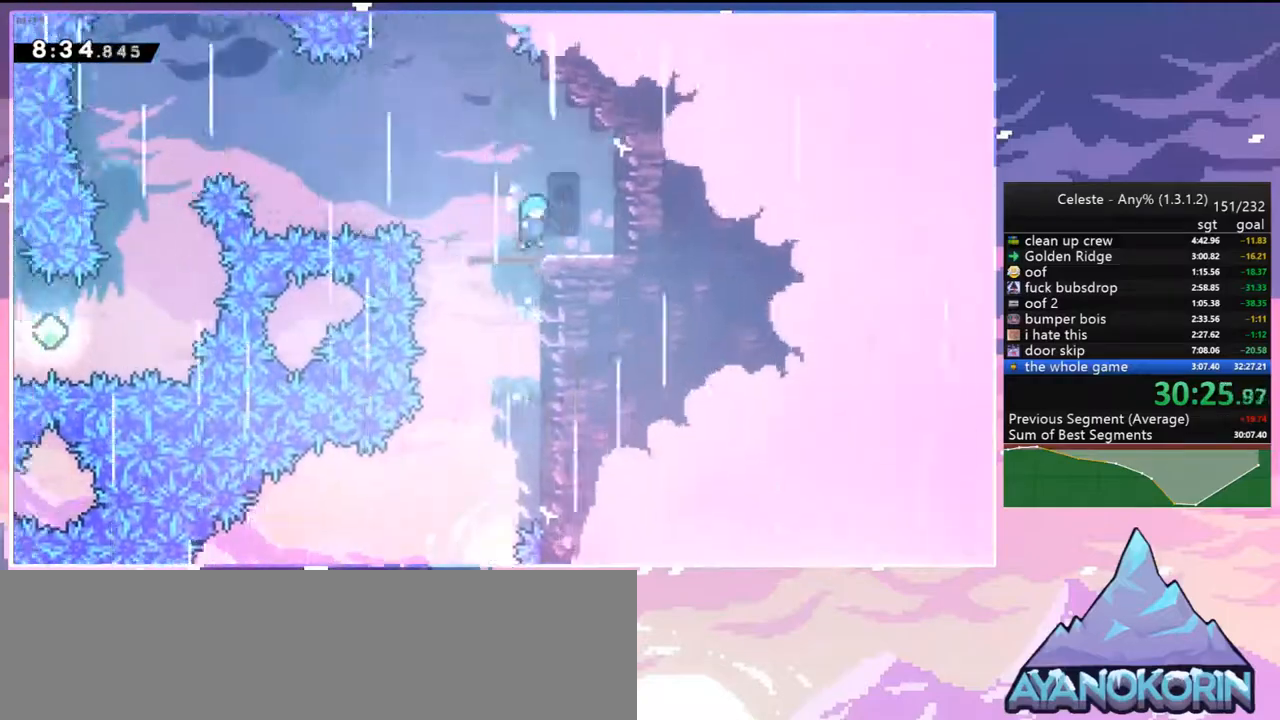
{"keys": ["dash", "down", "left"], "events": [[17, "grab", "up"], [17, "jump2", "up"], [50, "up", "up"], [200, "left", "down"], [200, "right", "up"], [250, "down", "down"], [333, "dash", "down"]]}
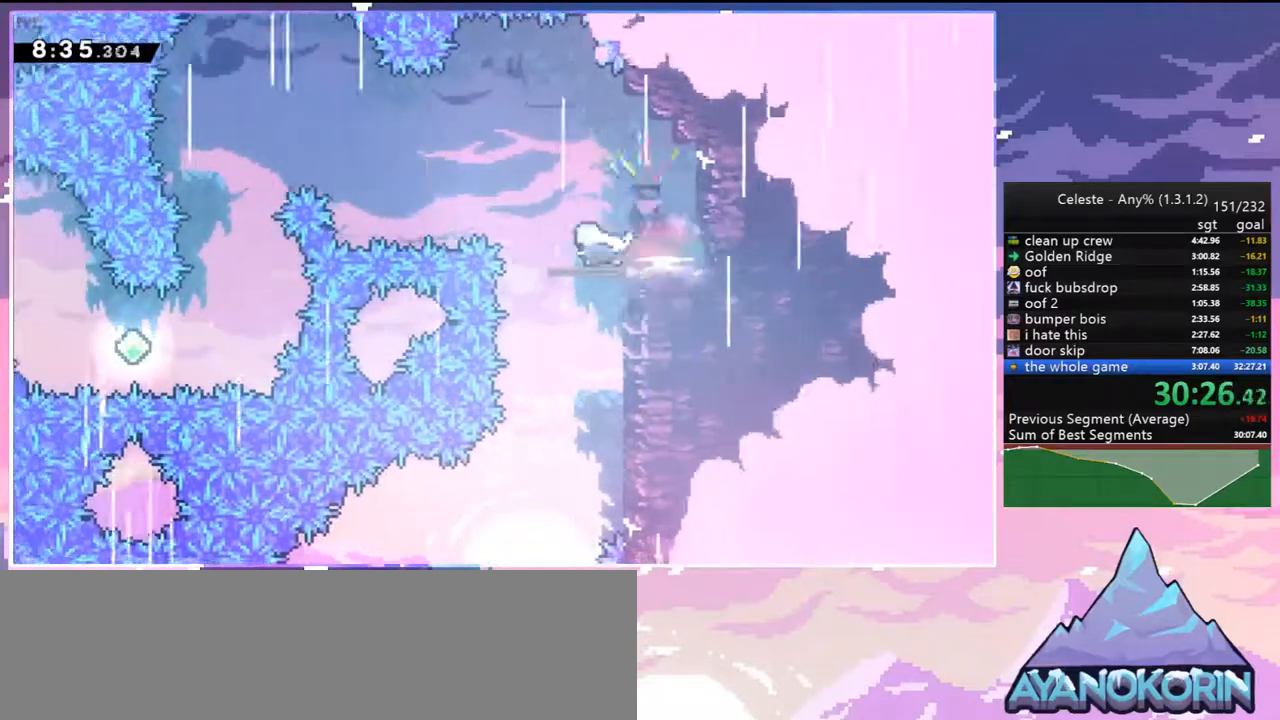
{"keys": ["dash", "down"], "events": [[17, "down", "up"], [17, "jump2", "down"], [117, "dash", "up"], [350, "down", "down"], [400, "dash", "down"], [400, "jump2", "up"], [400, "left", "up"]]}
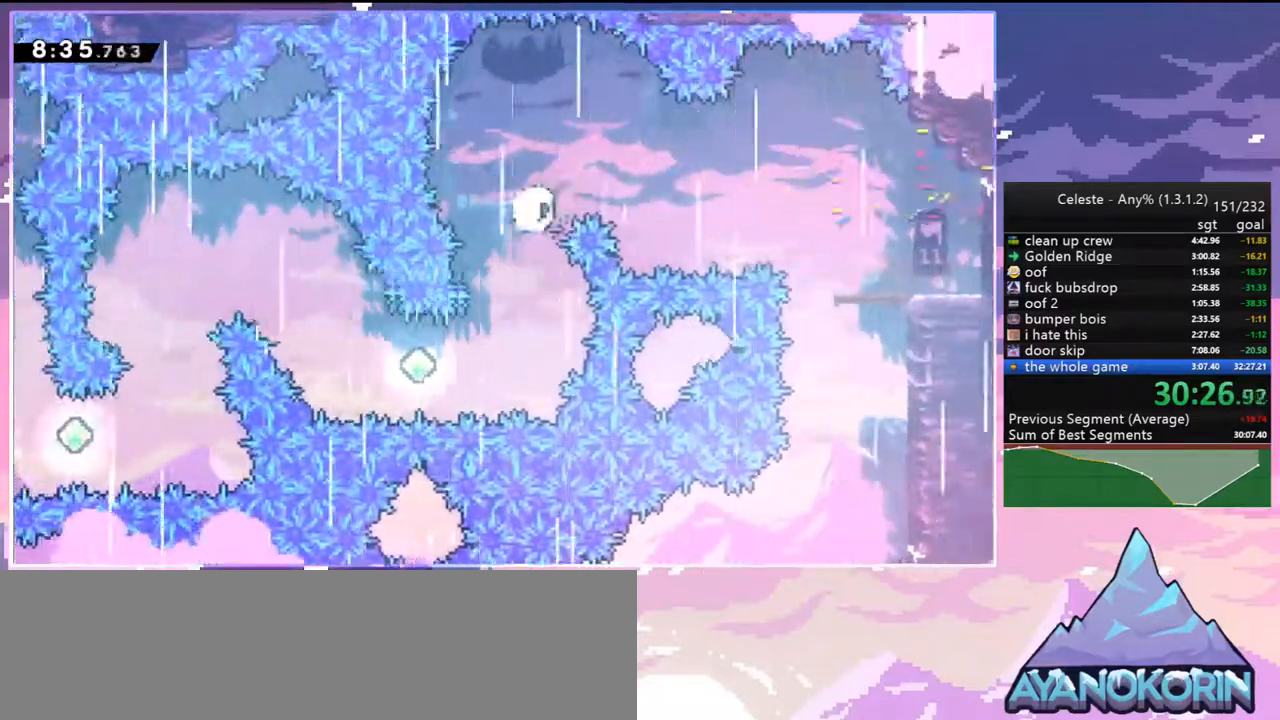
{"keys": ["left", "up"], "events": [[33, "dash", "up"], [83, "left", "down"], [133, "down", "up"], [233, "dash", "down"], [367, "dash", "up"], [417, "up", "down"]]}
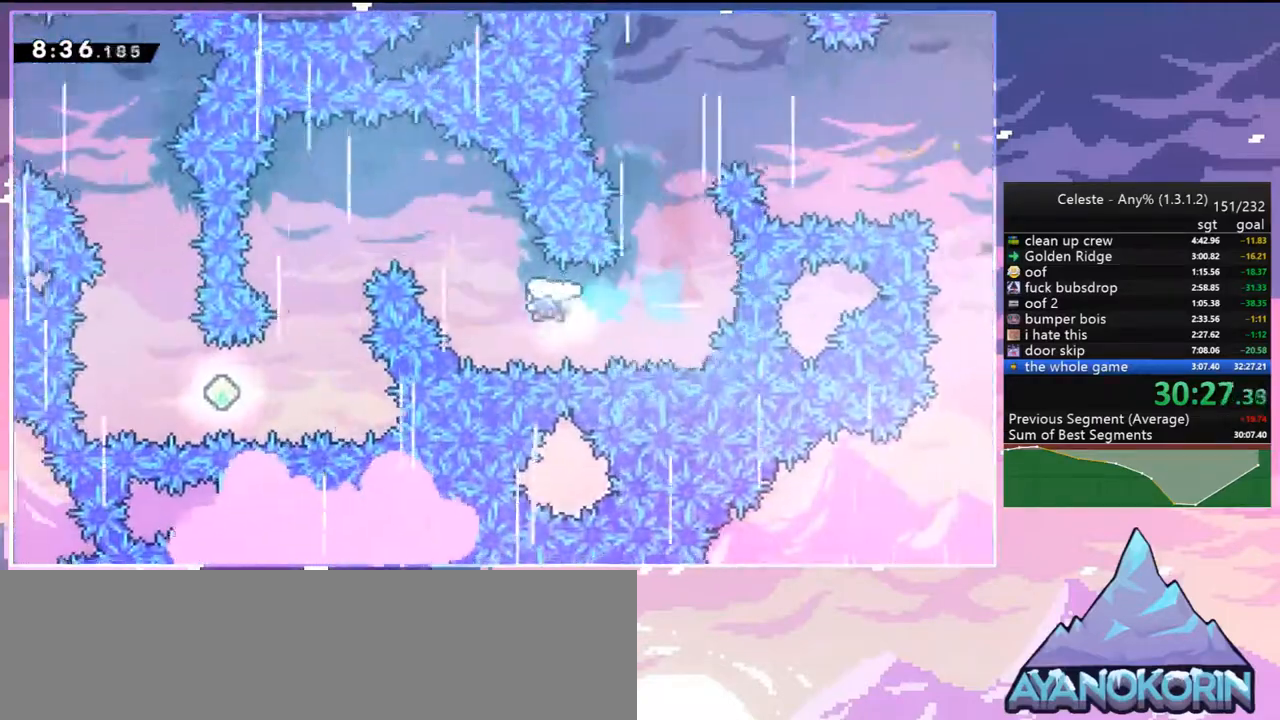
{"keys": ["down", "left"], "events": [[17, "dash", "down"], [150, "dash", "up"], [200, "up", "up"], [283, "down", "down"]]}
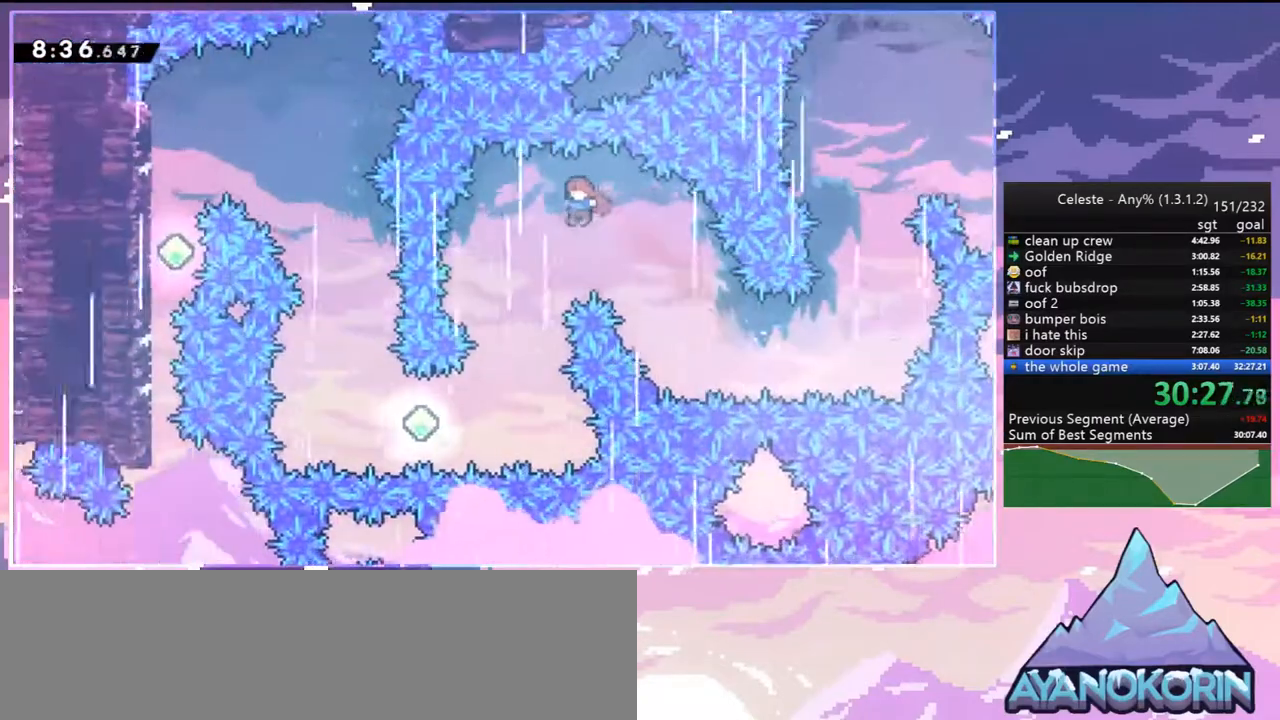
{"keys": ["dash", "left"], "events": [[217, "left", "up"], [350, "left", "down"], [400, "down", "up"], [450, "dash", "down"]]}
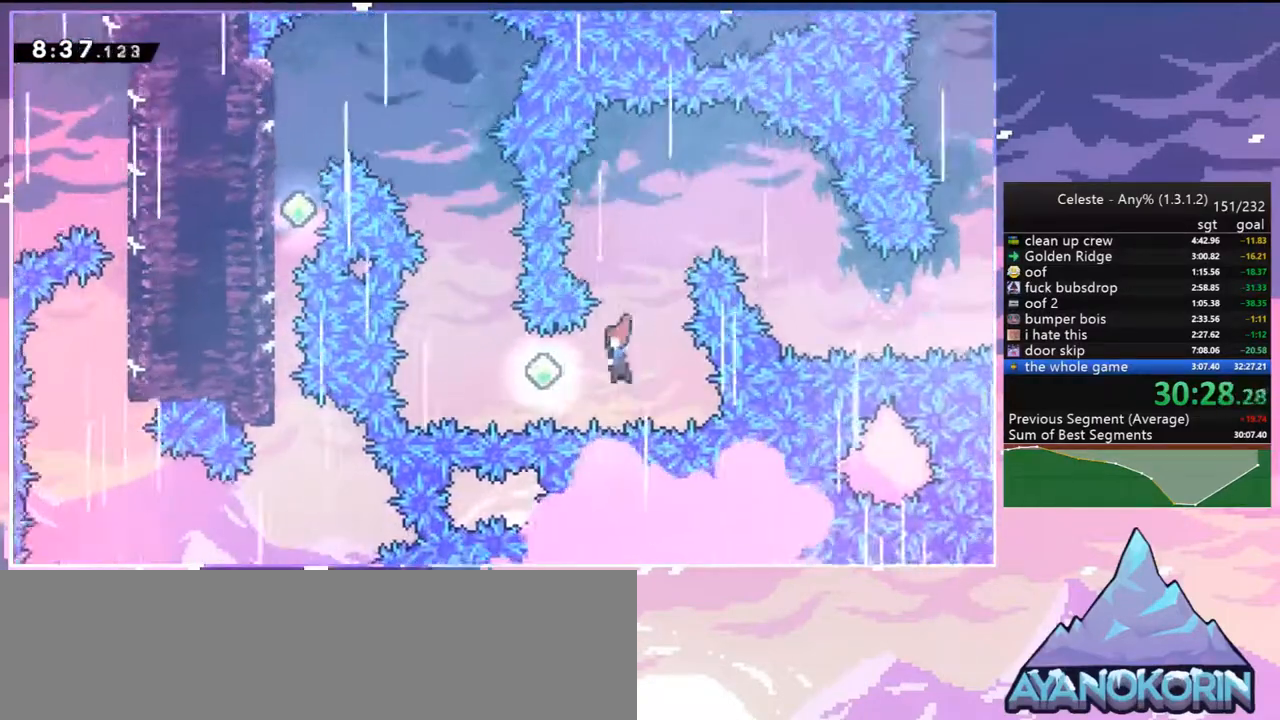
{"keys": ["dash", "left", "up"], "events": [[83, "dash", "up"], [183, "up", "down"], [267, "dash", "down"], [267, "left", "up"], [367, "dash", "up"], [500, "dash", "down"], [500, "left", "down"]]}
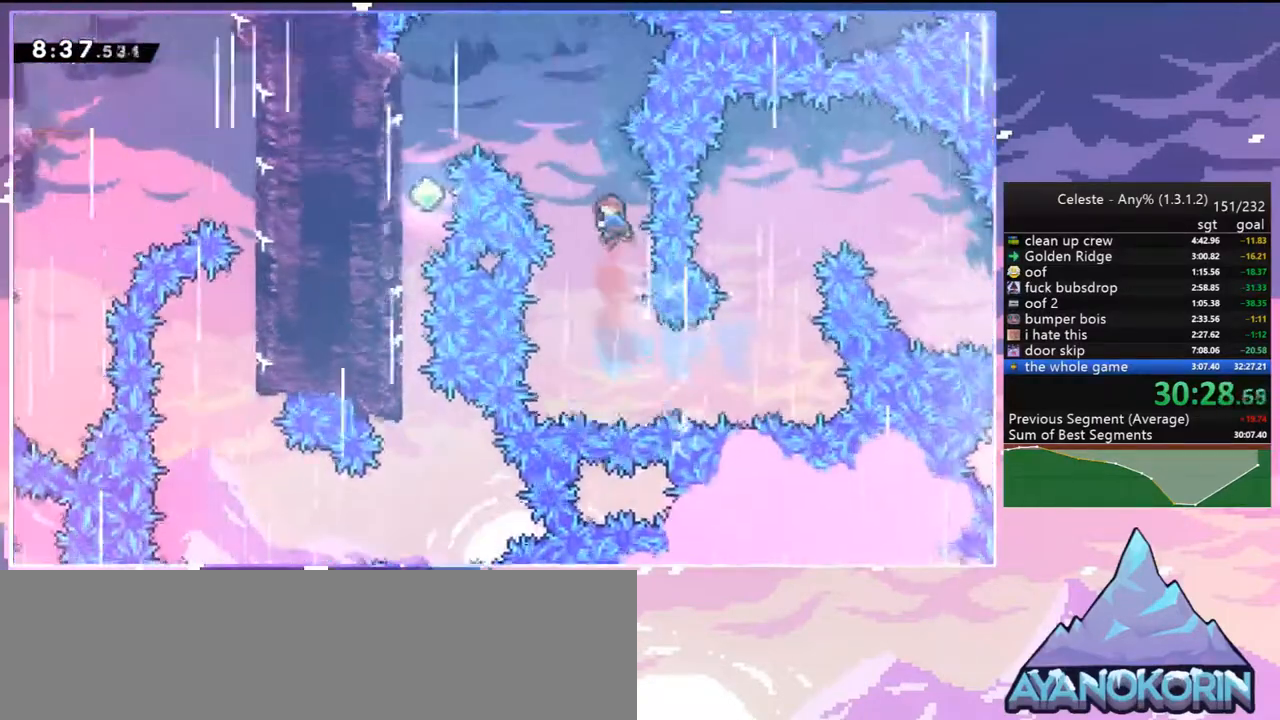
{"keys": ["down", "left"], "events": [[150, "dash", "up"], [200, "up", "up"], [283, "down", "down"]]}
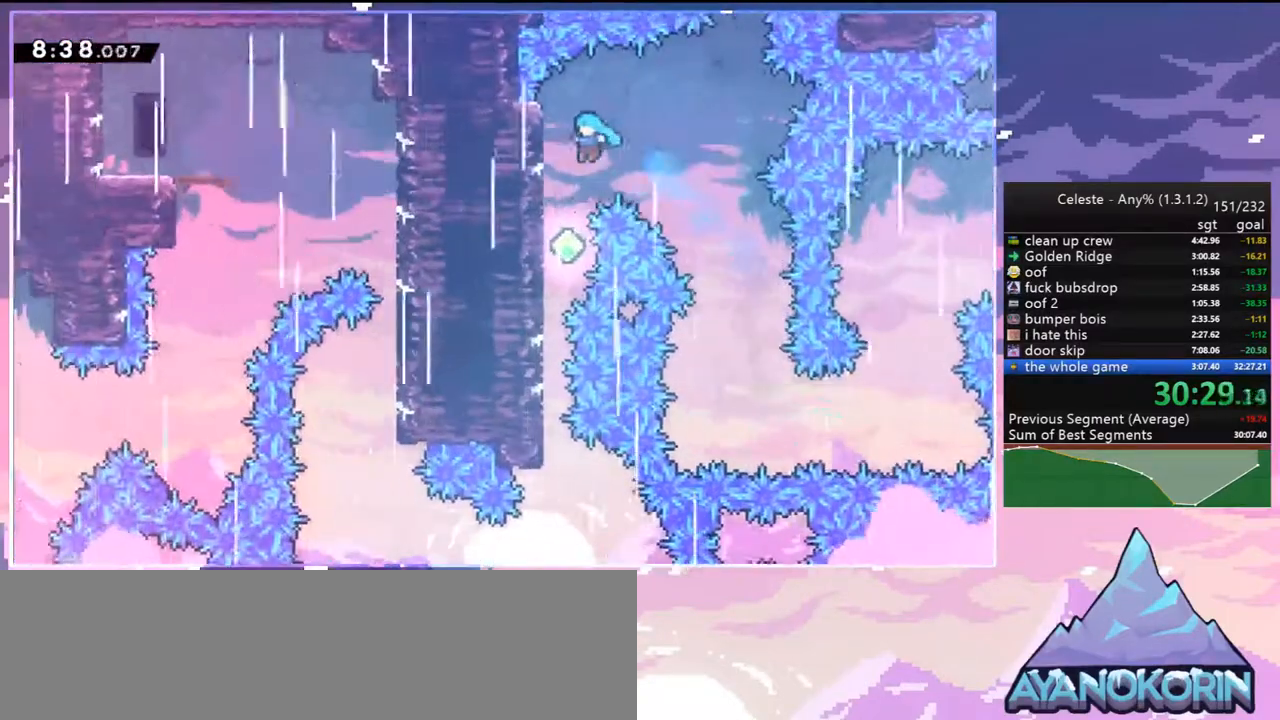
{"keys": ["down"], "events": [[217, "left", "up"]]}
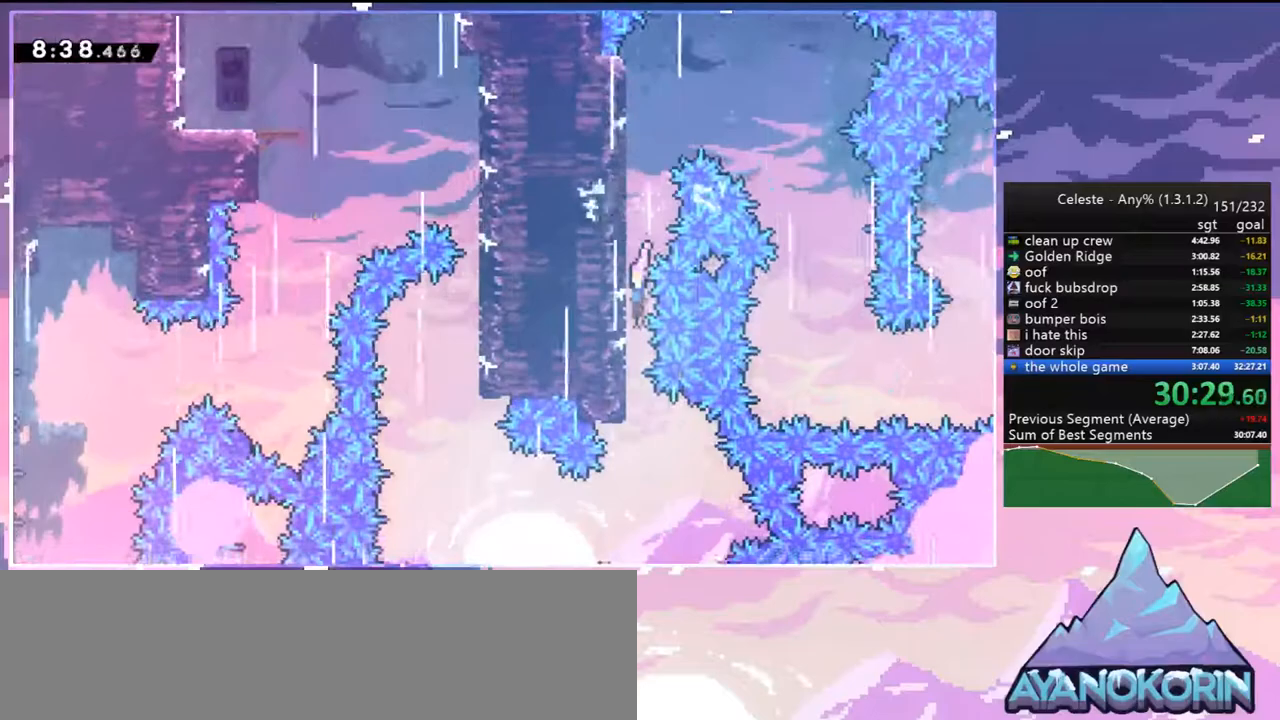
{"keys": ["left"], "events": [[233, "left", "down"], [267, "down", "up"], [317, "dash", "down"], [467, "dash", "up"]]}
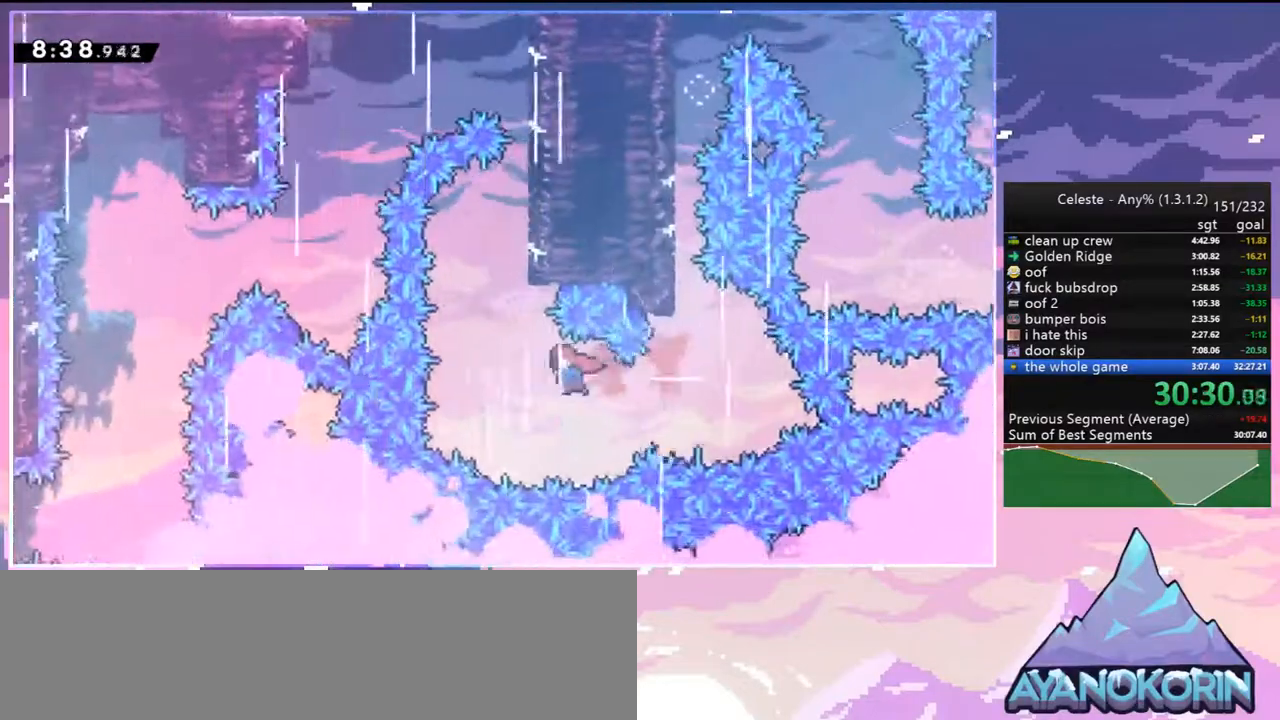
{"keys": ["grab", "jump2", "right", "up"], "events": [[100, "up", "down"], [150, "dash", "down"], [150, "left", "up"], [250, "grab", "down"], [283, "right", "down"], [433, "dash", "up"], [483, "jump2", "down"]]}
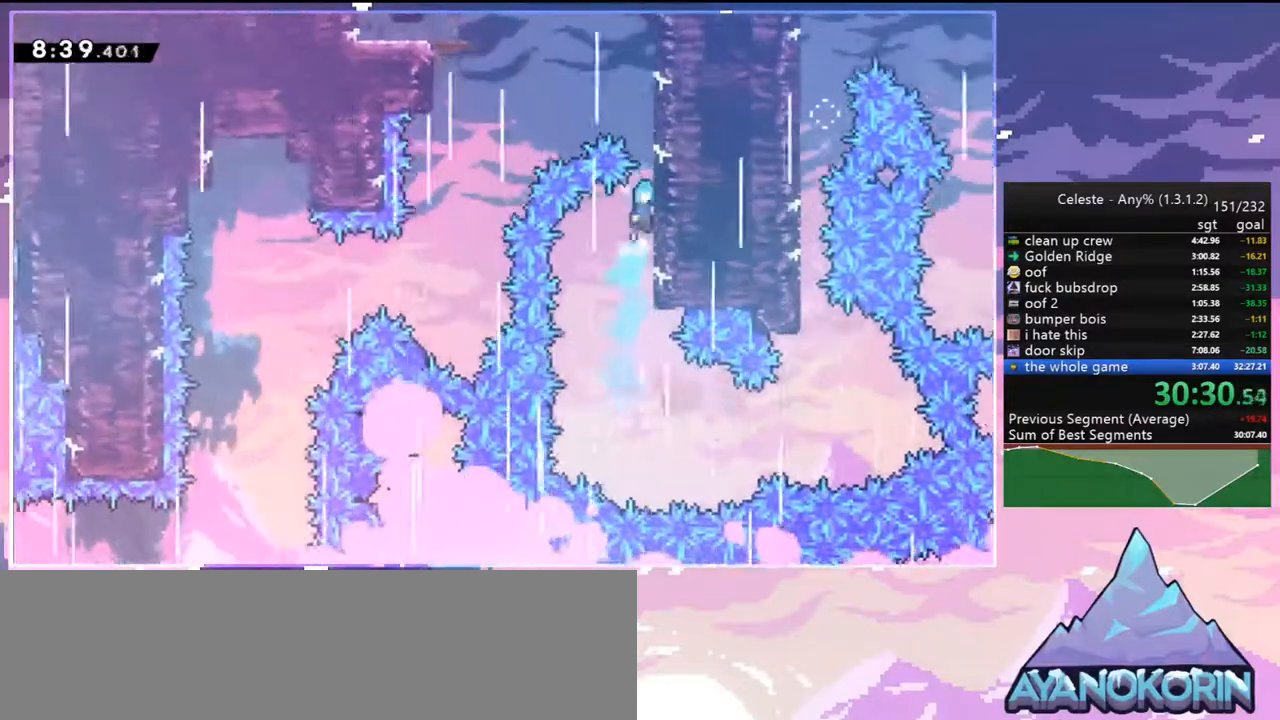
{"keys": ["jump2", "left"], "events": [[117, "jump2", "up"], [217, "jump2", "down"], [300, "grab", "up"], [300, "jump2", "up"], [350, "jump2", "down"], [350, "left", "down"], [350, "right", "up"], [350, "up", "up"]]}
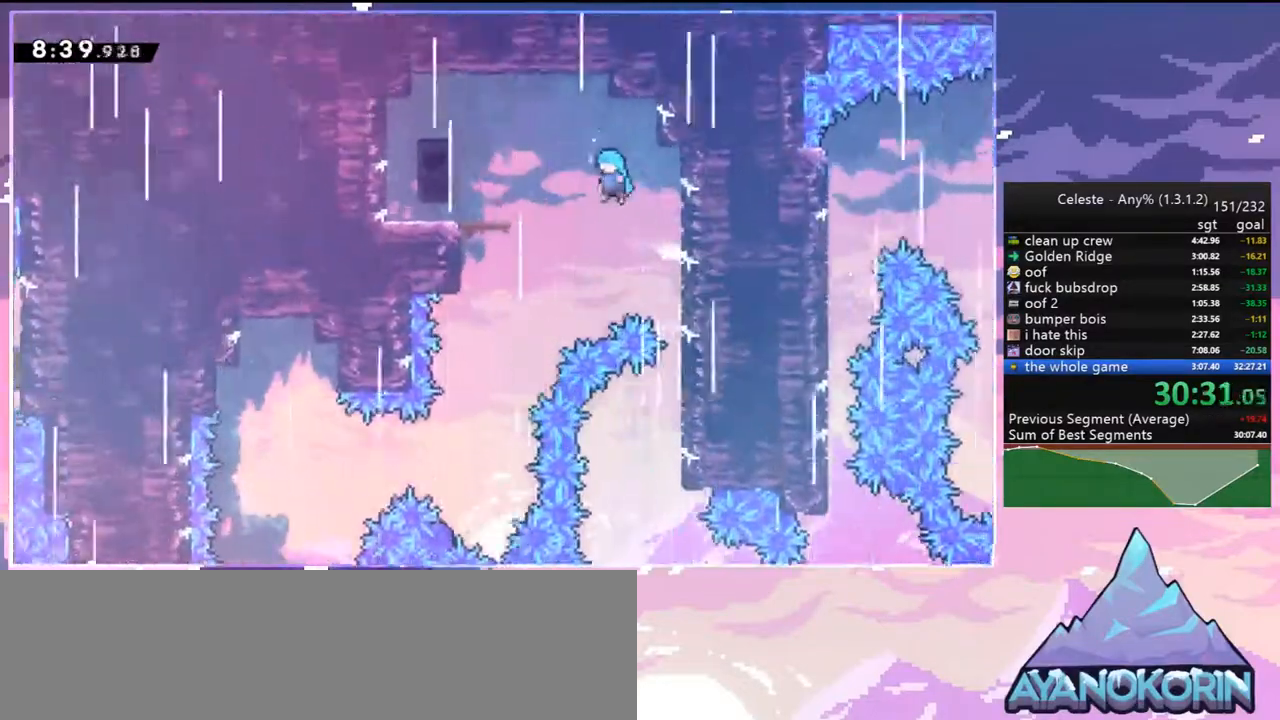
{"keys": ["right"], "events": [[133, "jump2", "up"], [417, "left", "up"], [417, "right", "down"]]}
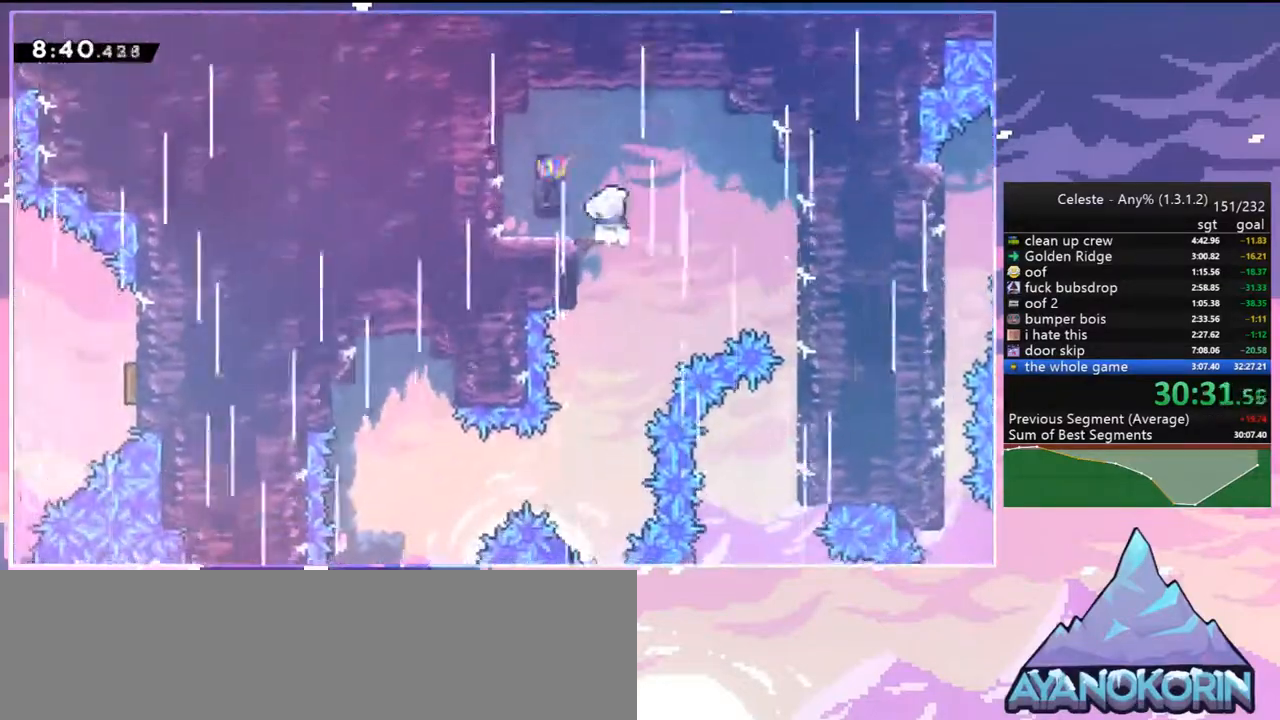
{"keys": ["down", "left"], "events": [[200, "down", "down"], [200, "left", "down"], [250, "right", "up"]]}
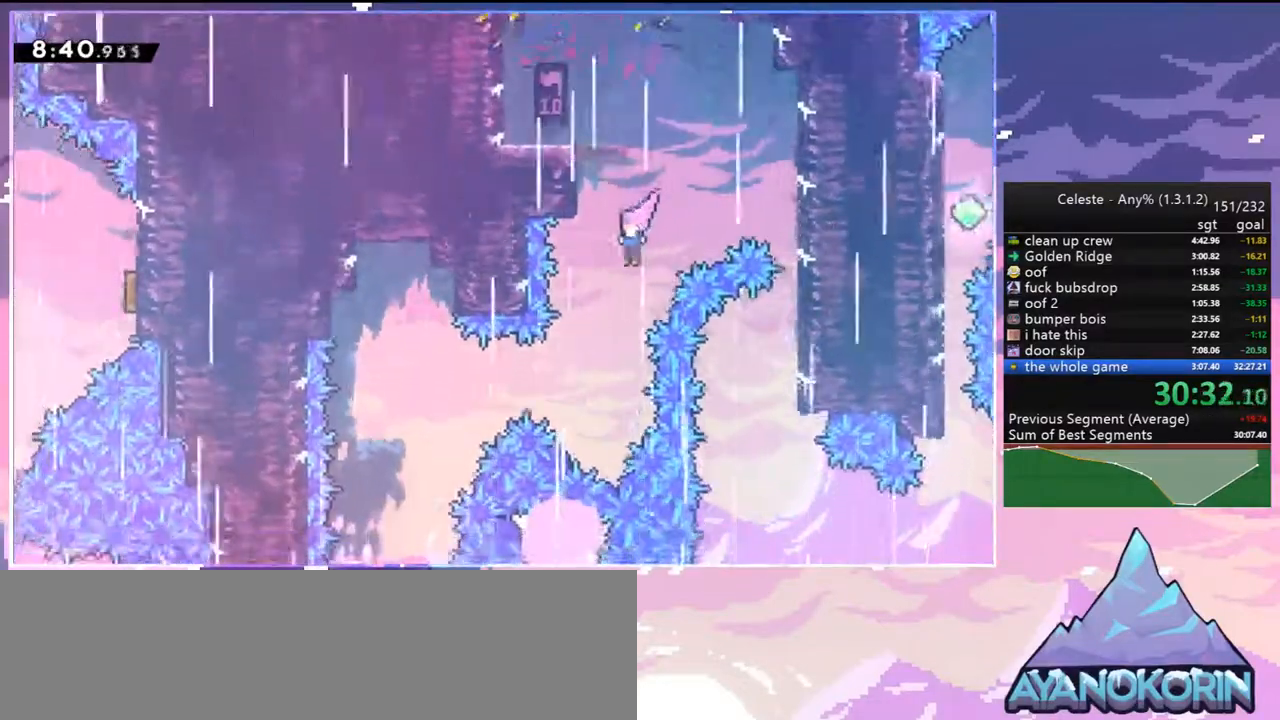
{"keys": ["down"], "events": [[217, "down", "up"], [250, "dash", "down"], [350, "dash", "up"], [350, "down", "down"], [450, "left", "up"]]}